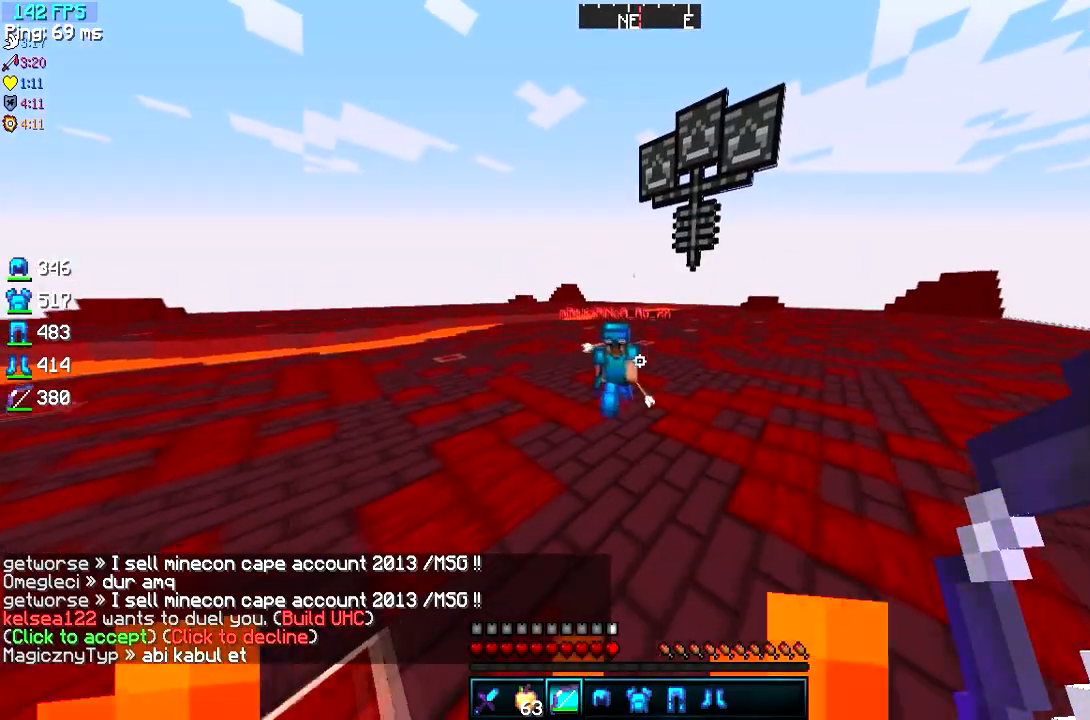
Gameplay with keyboard; each line is a JSON object with the keys held at the frame after it. "events" lists presses ("down") and releases ("up") of "a", "d", "s" and "w" between this image and that frame as [ms after this image, input, new state], when the widget could be followed in between. No other keys are recorded. Mouse input is not recorded.
{"keys": ["d", "w"], "events": [[350, "d", "down"]]}
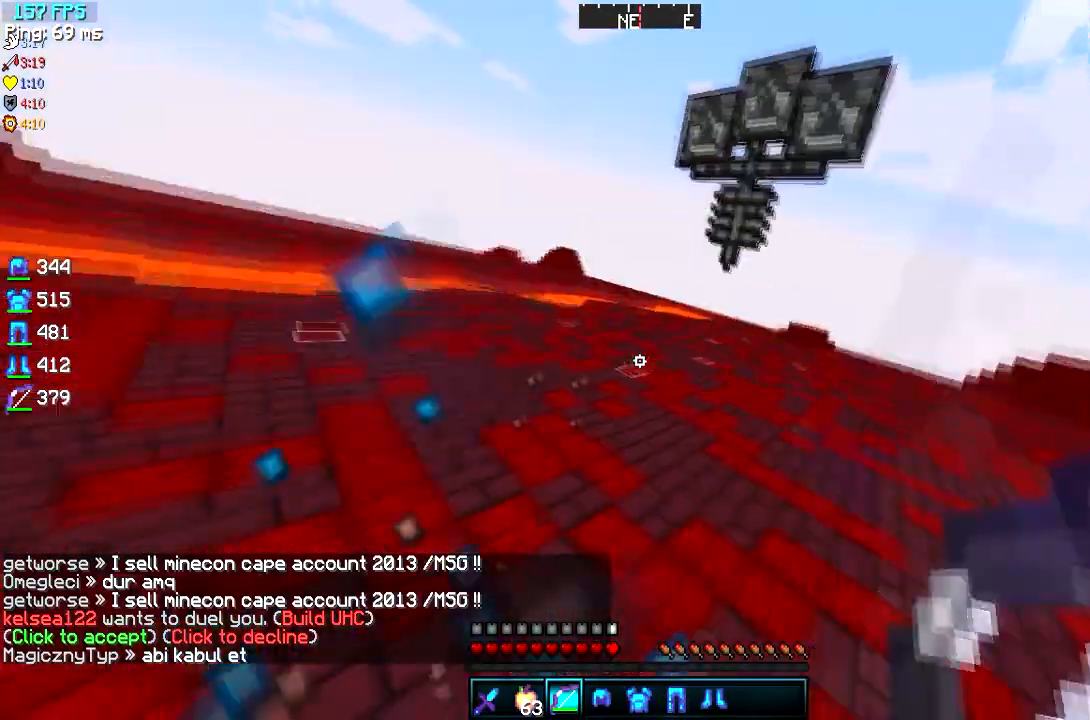
{"keys": ["d", "w"], "events": [[34, "d", "up"], [501, "d", "down"]]}
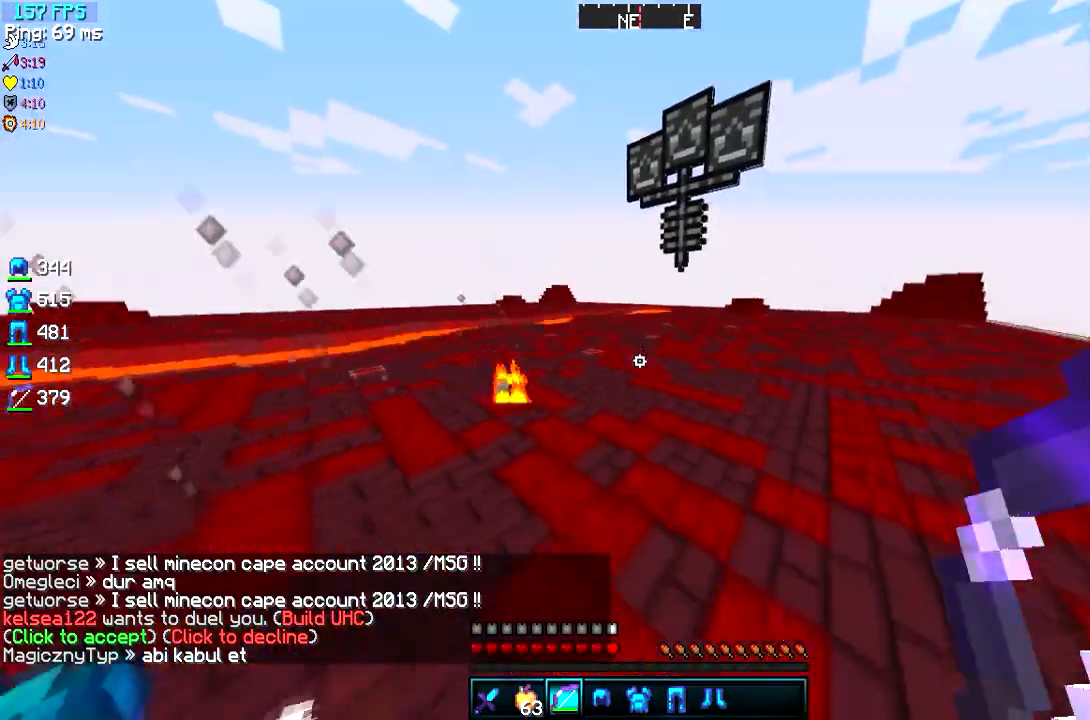
{"keys": ["w"], "events": [[384, "d", "up"]]}
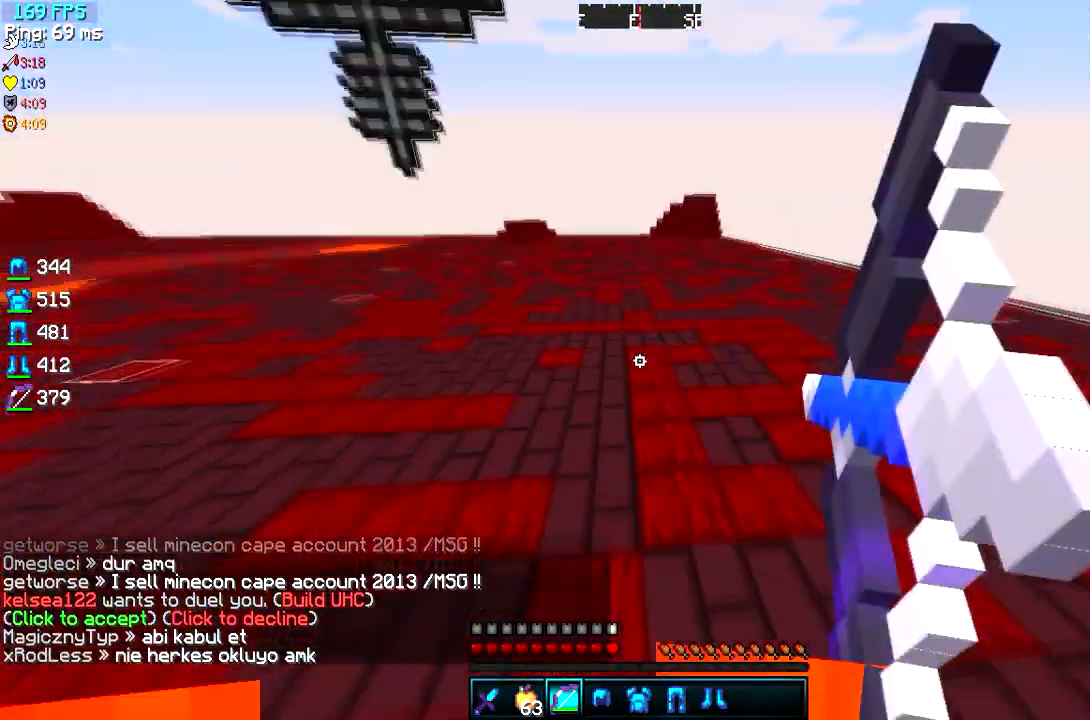
{"keys": ["w"], "events": []}
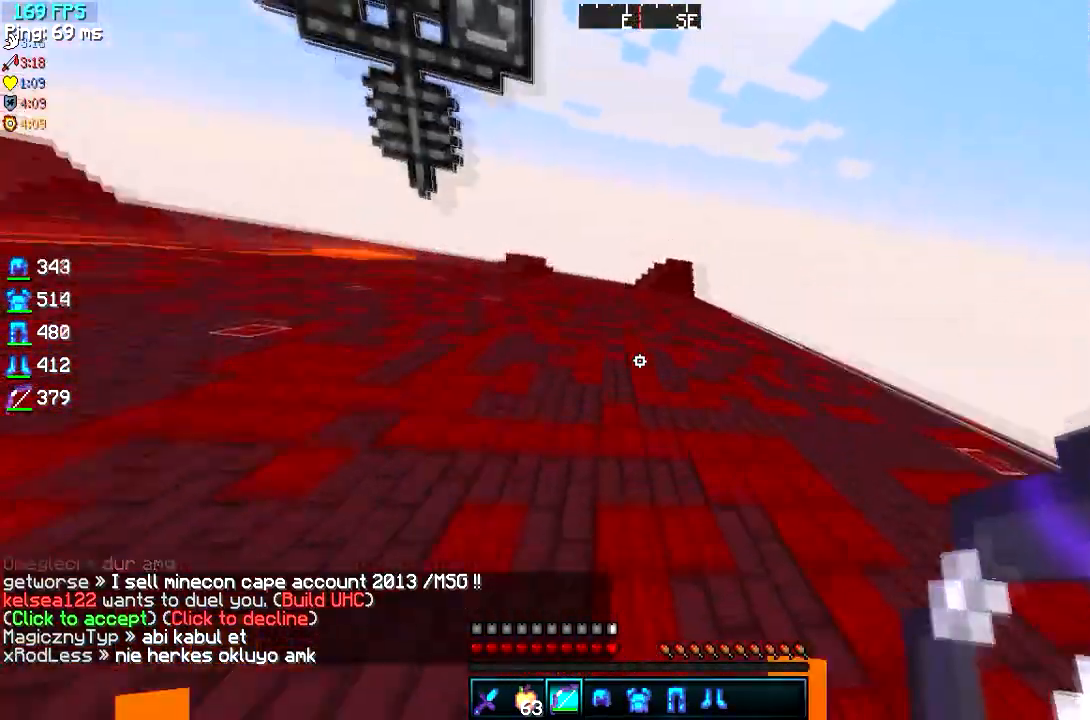
{"keys": ["a", "s"], "events": [[50, "d", "down"], [217, "w", "up"], [250, "s", "down"], [350, "d", "up"], [367, "a", "down"]]}
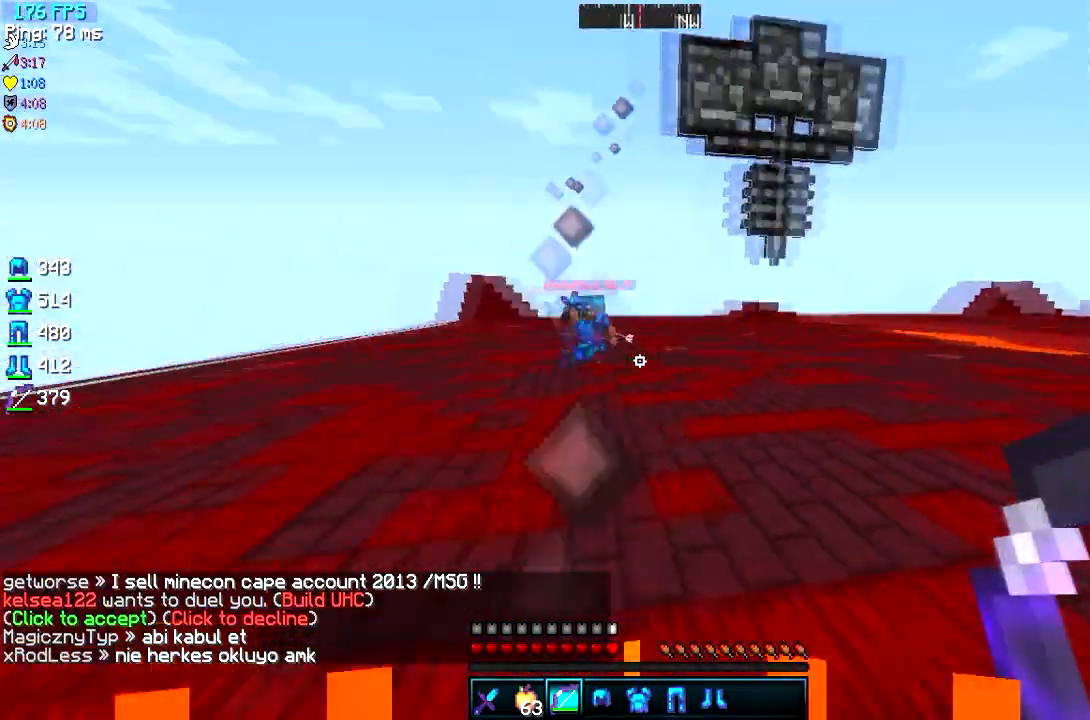
{"keys": ["s"], "events": [[117, "a", "up"], [184, "s", "up"], [501, "s", "down"]]}
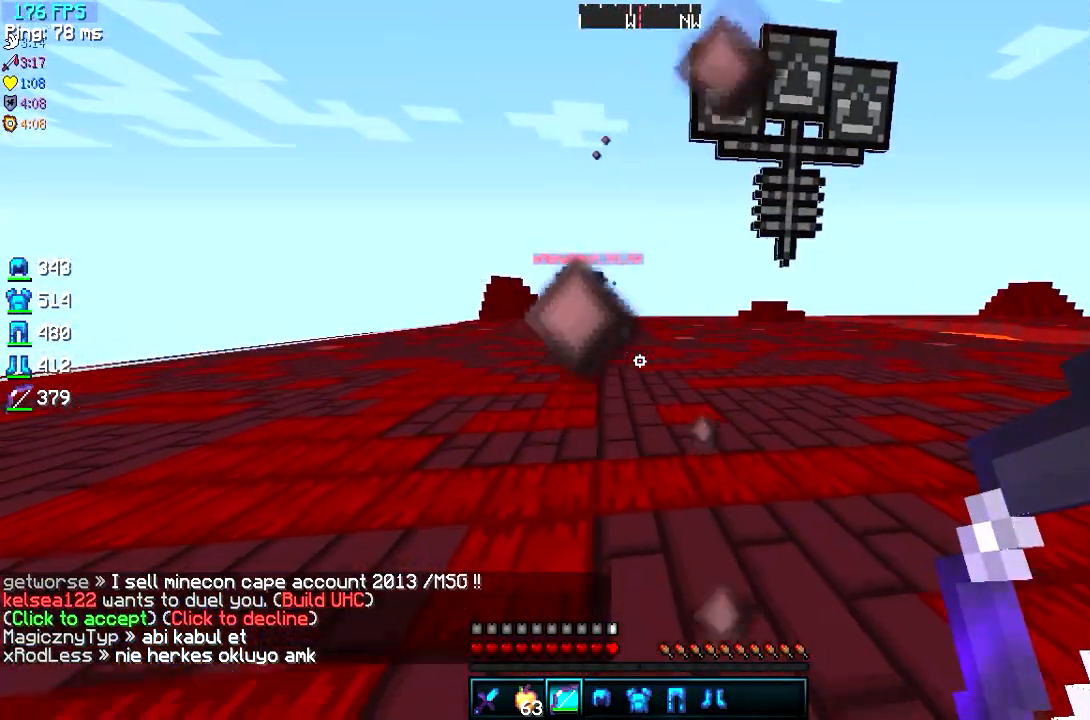
{"keys": ["a", "w"], "events": [[50, "a", "down"], [267, "s", "up"], [300, "w", "down"]]}
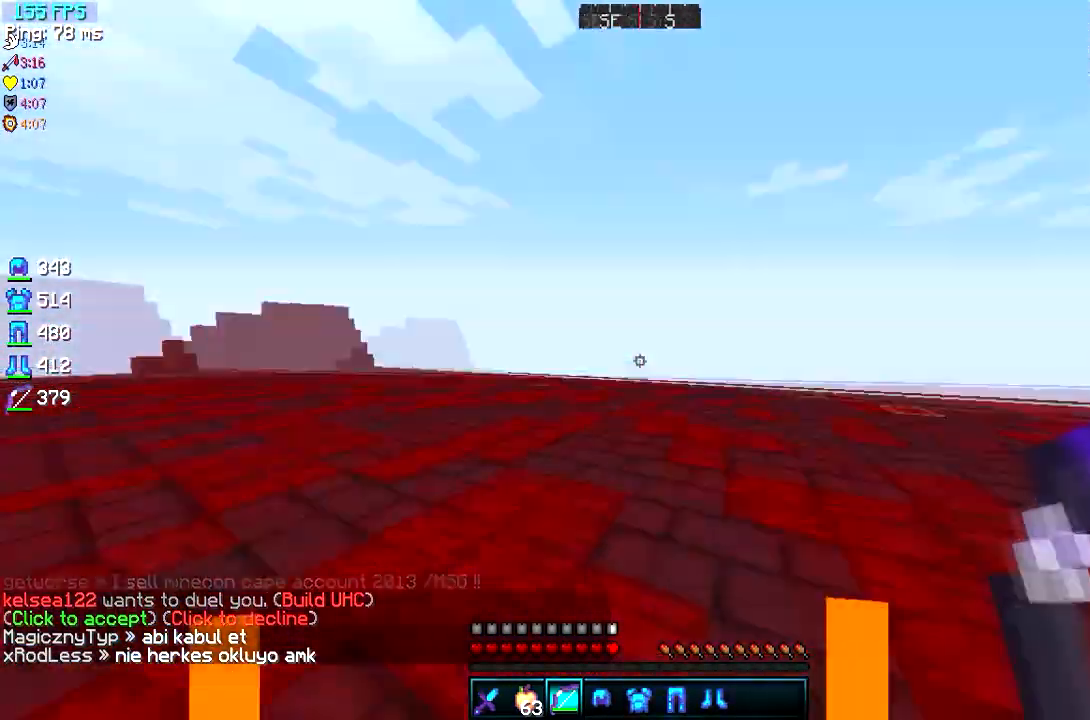
{"keys": ["w"], "events": [[367, "a", "up"]]}
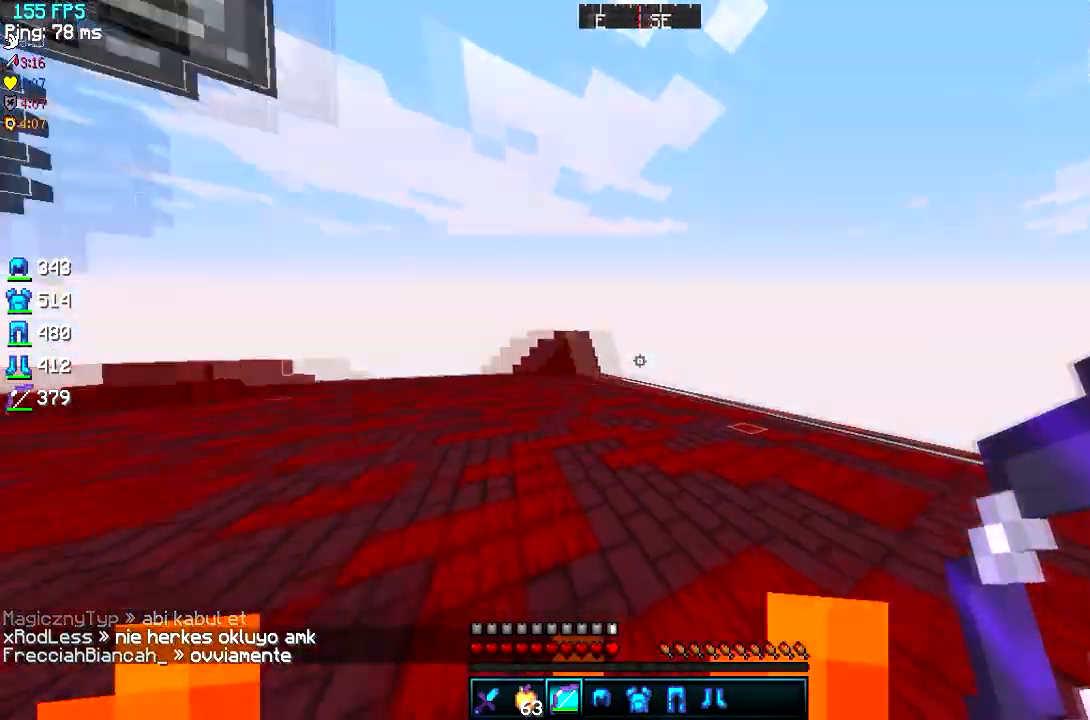
{"keys": ["a", "s"], "events": [[17, "a", "down"], [417, "w", "up"], [500, "s", "down"]]}
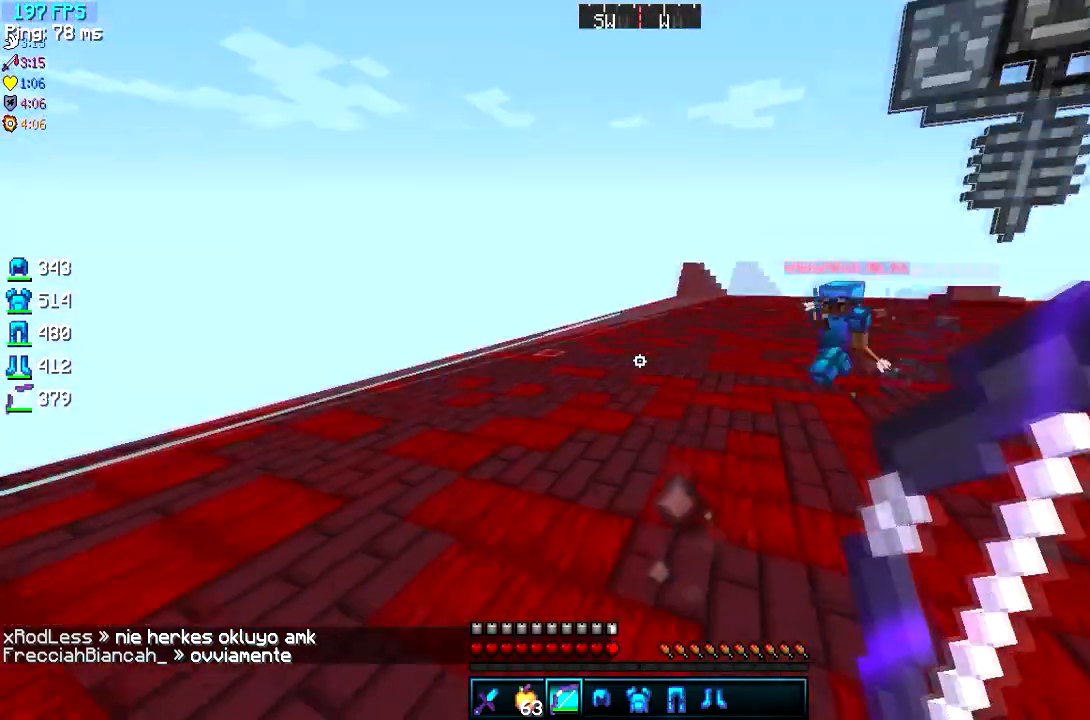
{"keys": ["a", "s"], "events": [[50, "d", "down"], [217, "d", "up"]]}
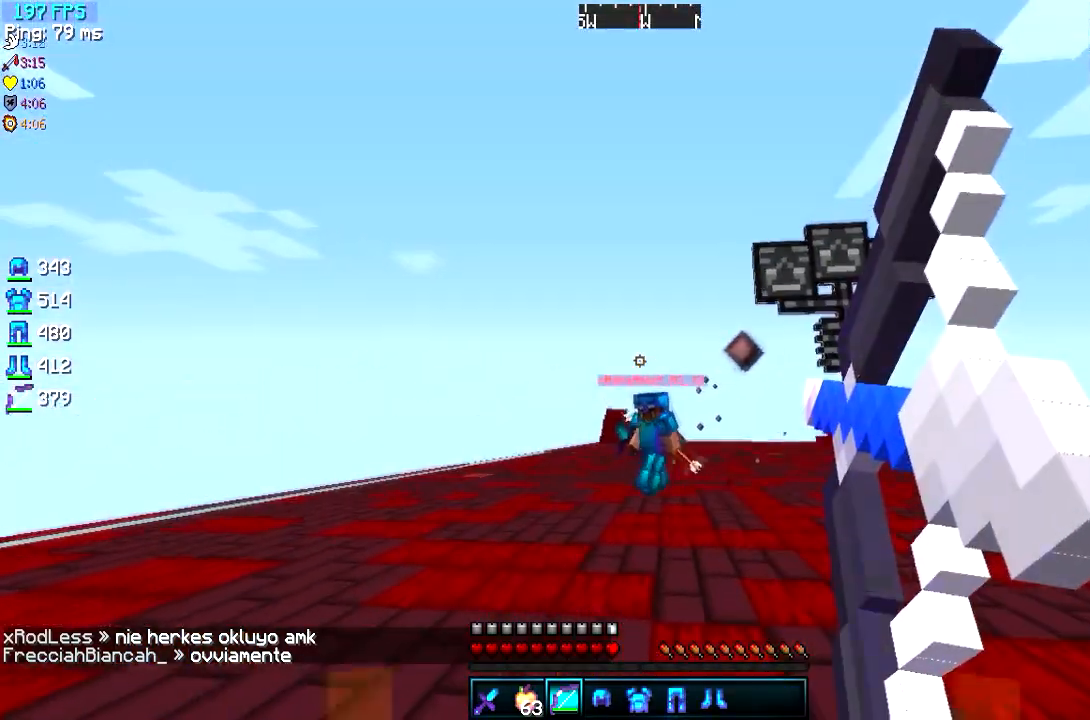
{"keys": ["a", "s"], "events": []}
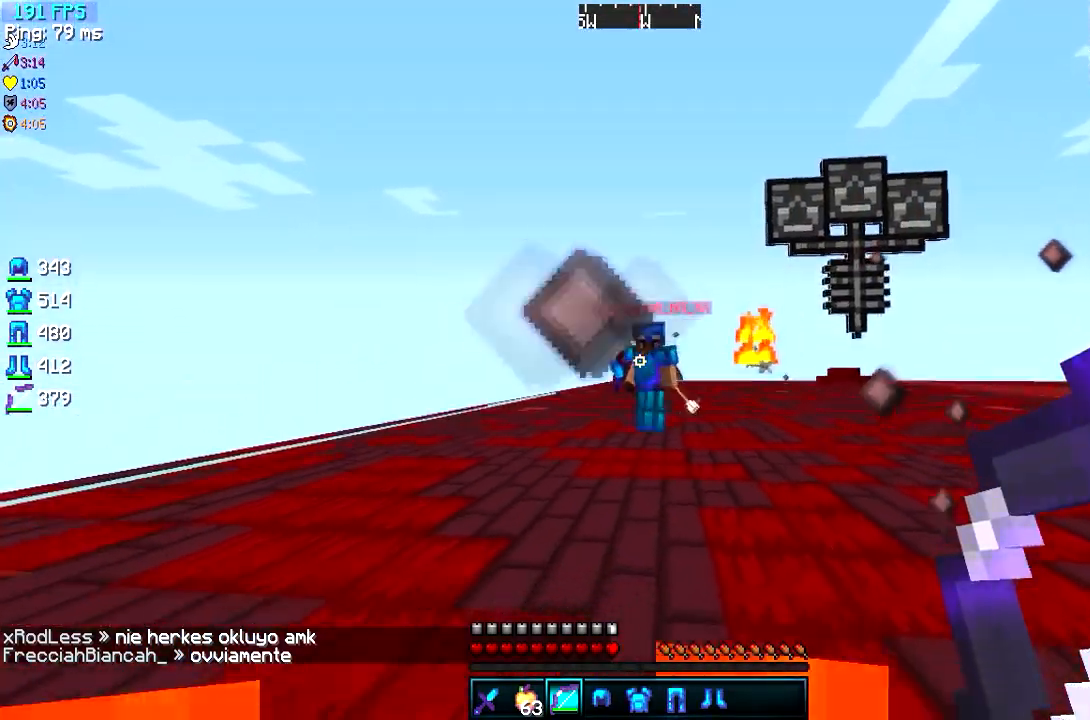
{"keys": ["a", "s"], "events": []}
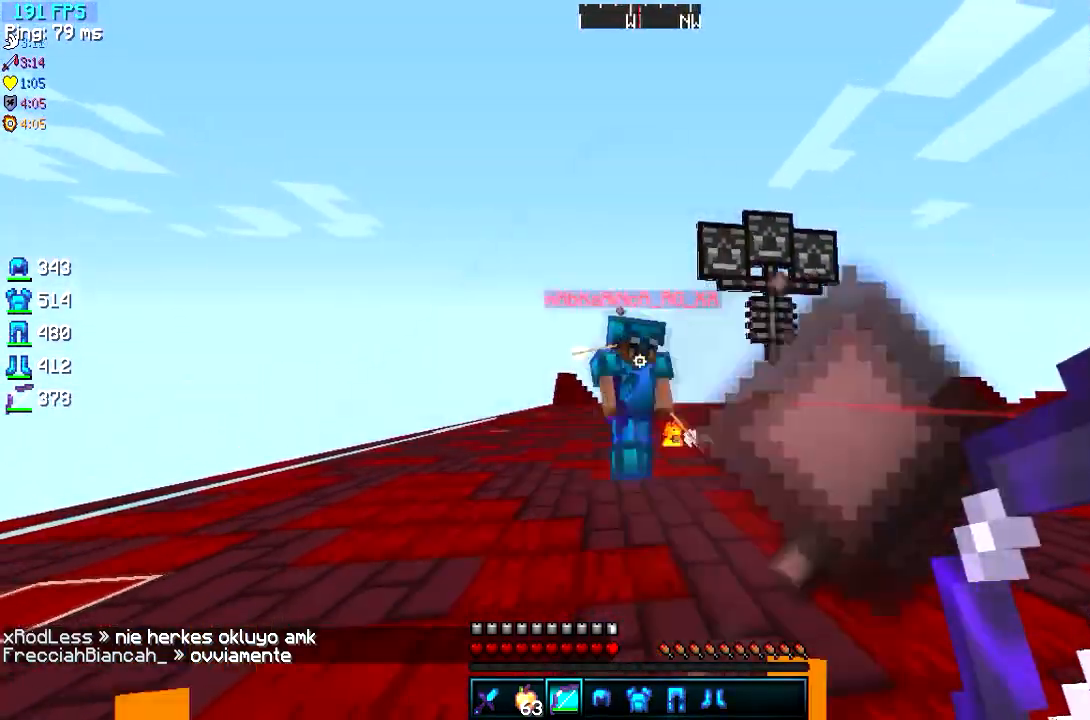
{"keys": ["a", "s"], "events": []}
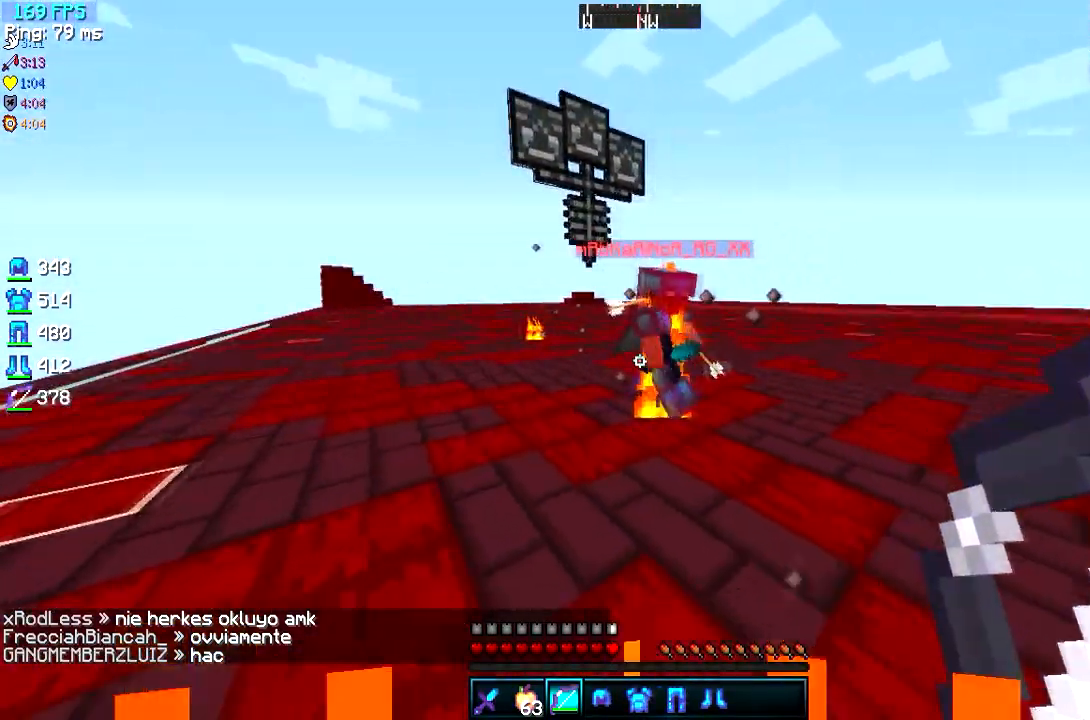
{"keys": [], "events": [[251, "a", "up"], [267, "s", "up"]]}
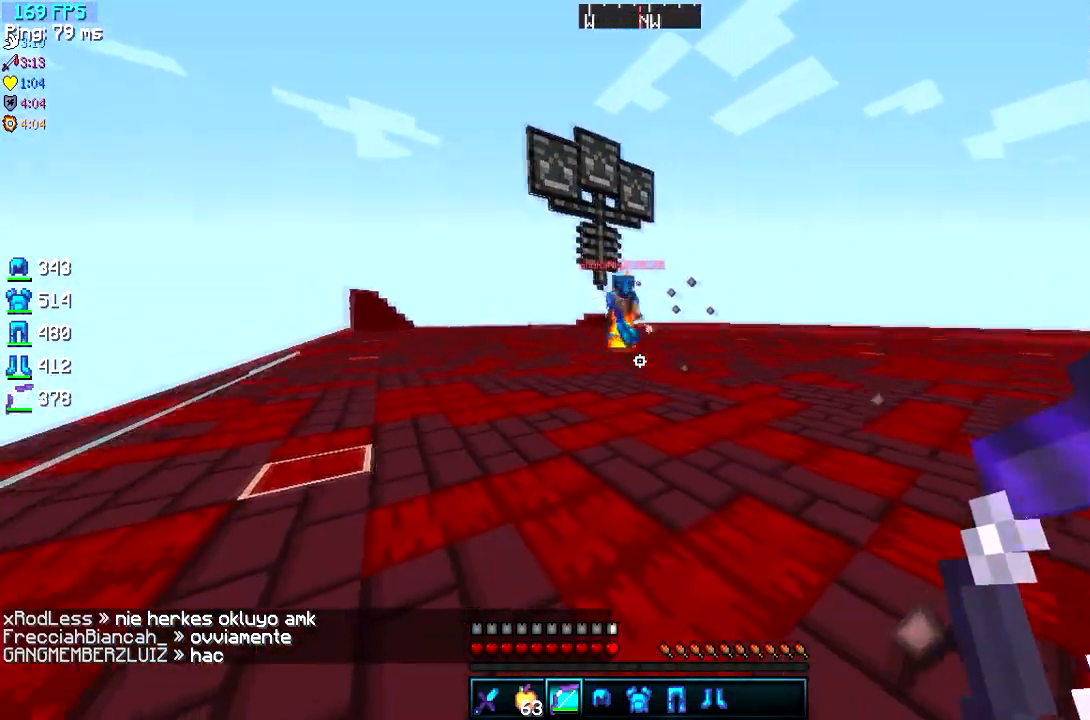
{"keys": [], "events": []}
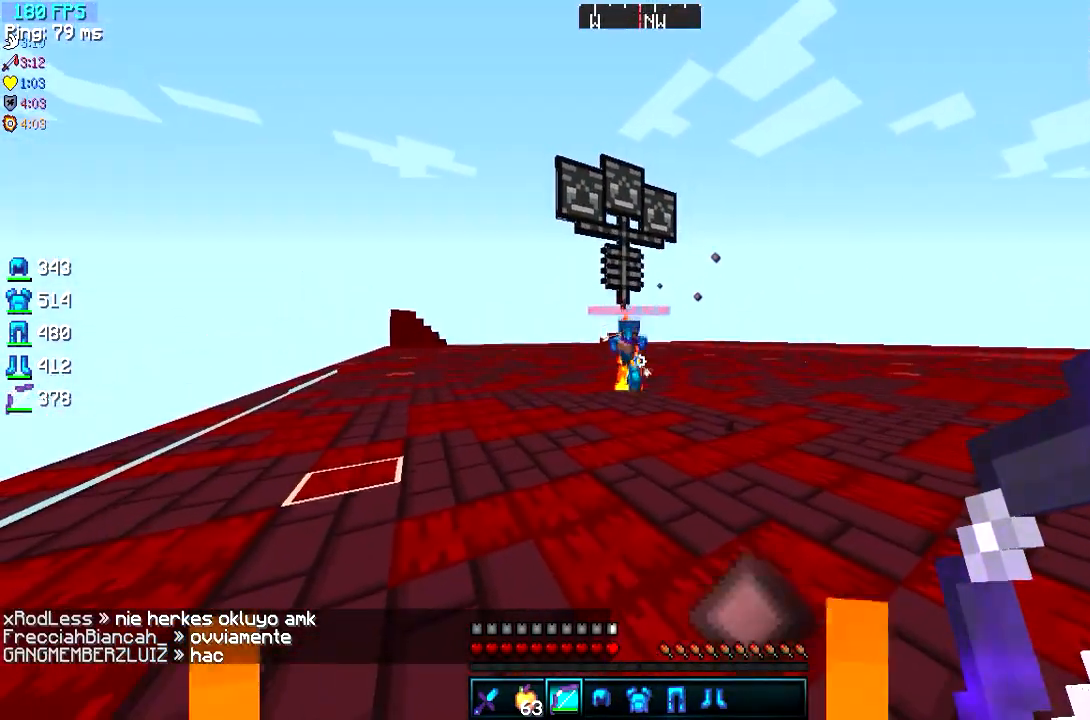
{"keys": ["d", "s"], "events": [[434, "s", "down"], [451, "d", "down"]]}
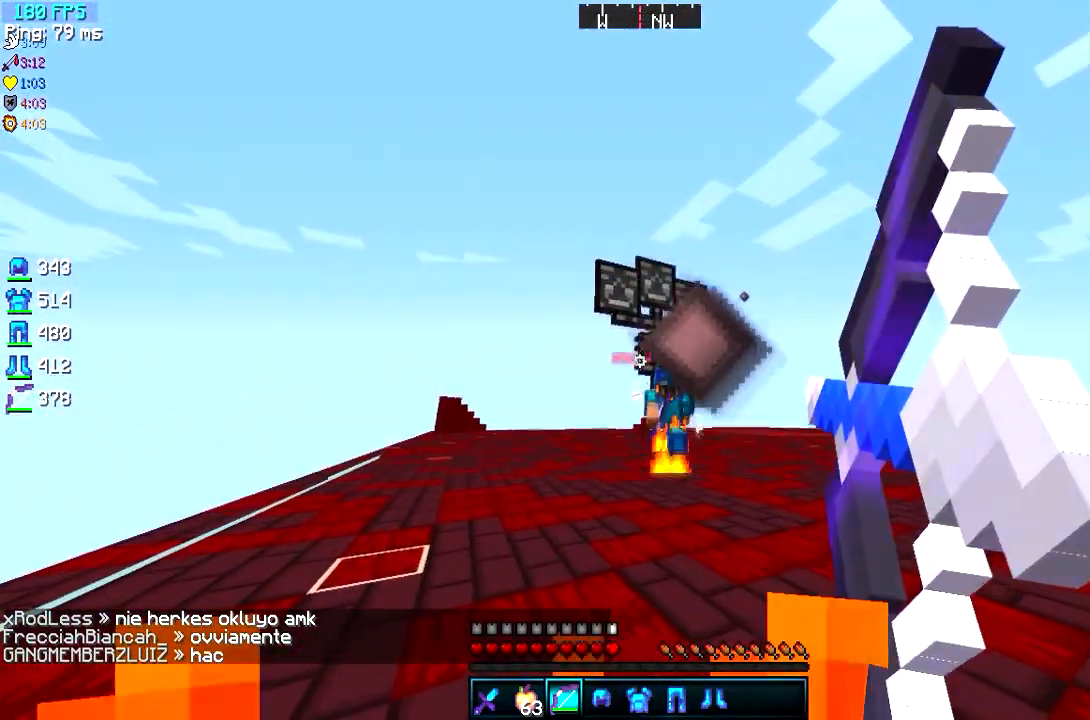
{"keys": ["d", "s"], "events": []}
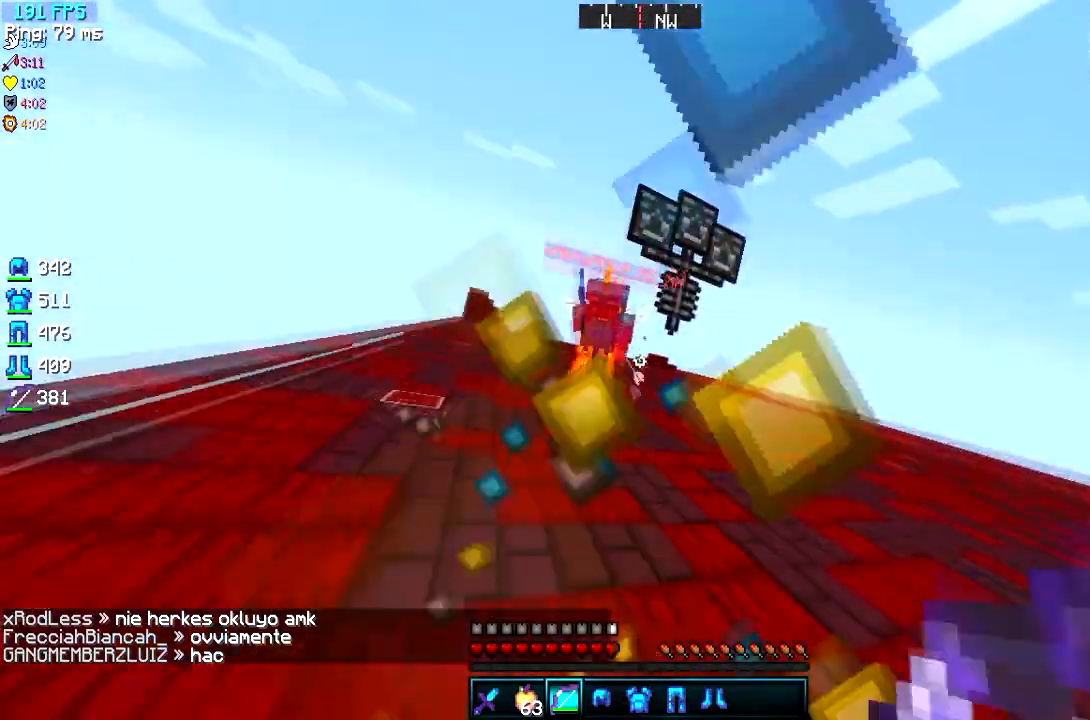
{"keys": [], "events": [[433, "s", "up"], [484, "d", "up"]]}
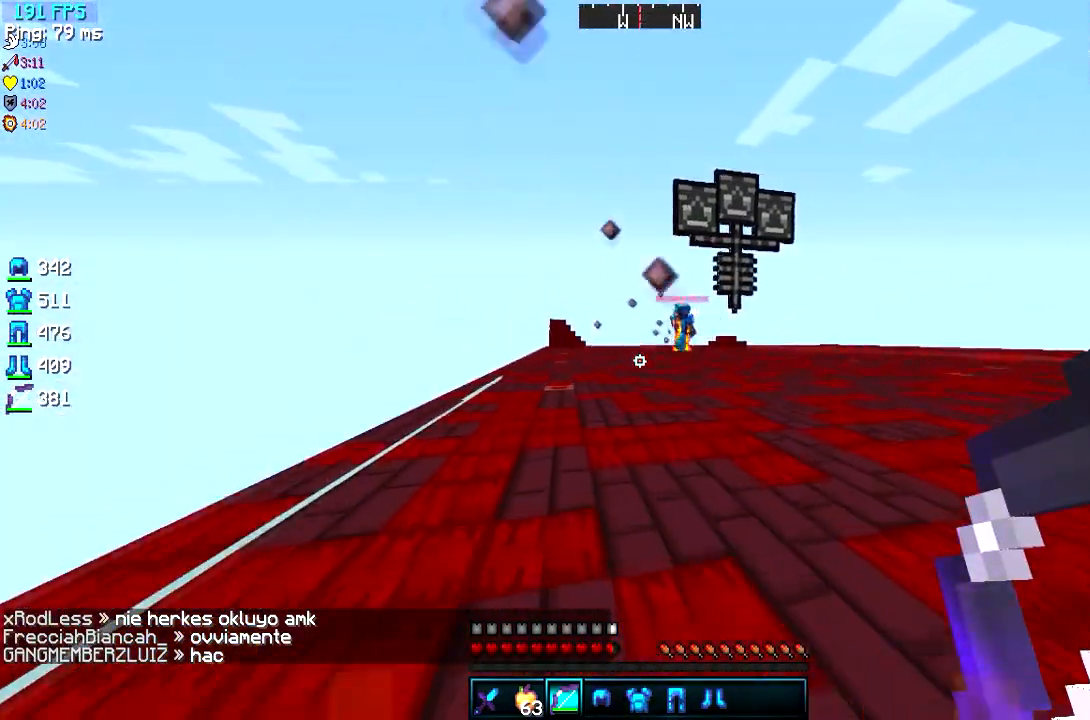
{"keys": [], "events": []}
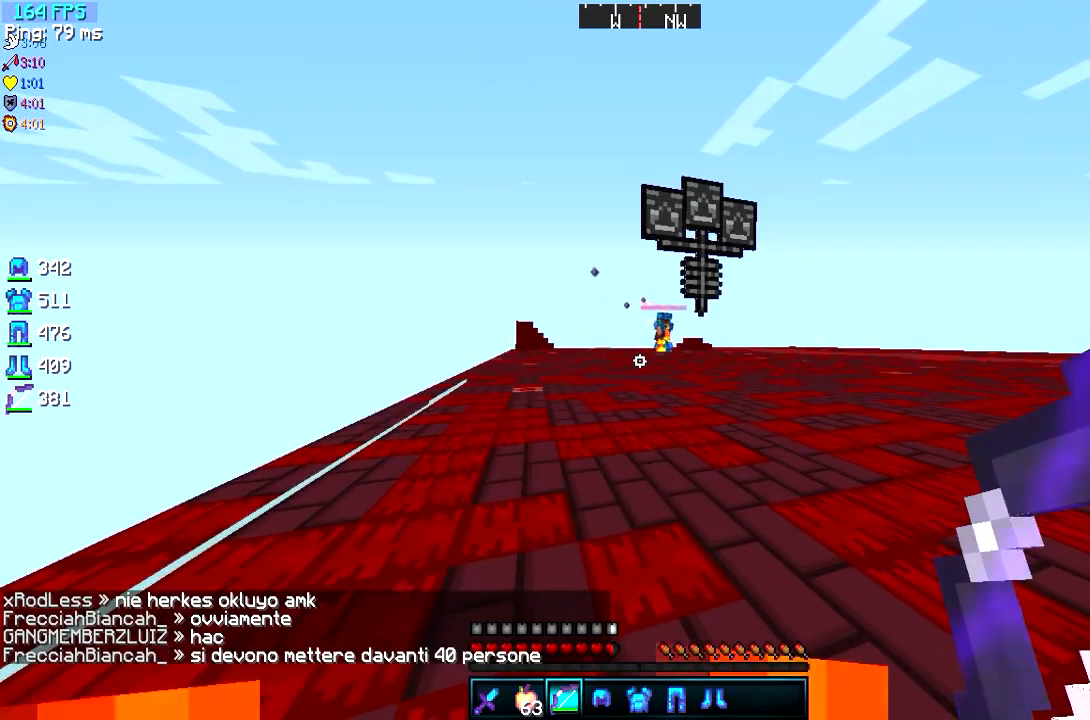
{"keys": ["d"], "events": [[83, "w", "down"], [217, "a", "down"], [367, "d", "down"], [450, "w", "up"], [467, "a", "up"]]}
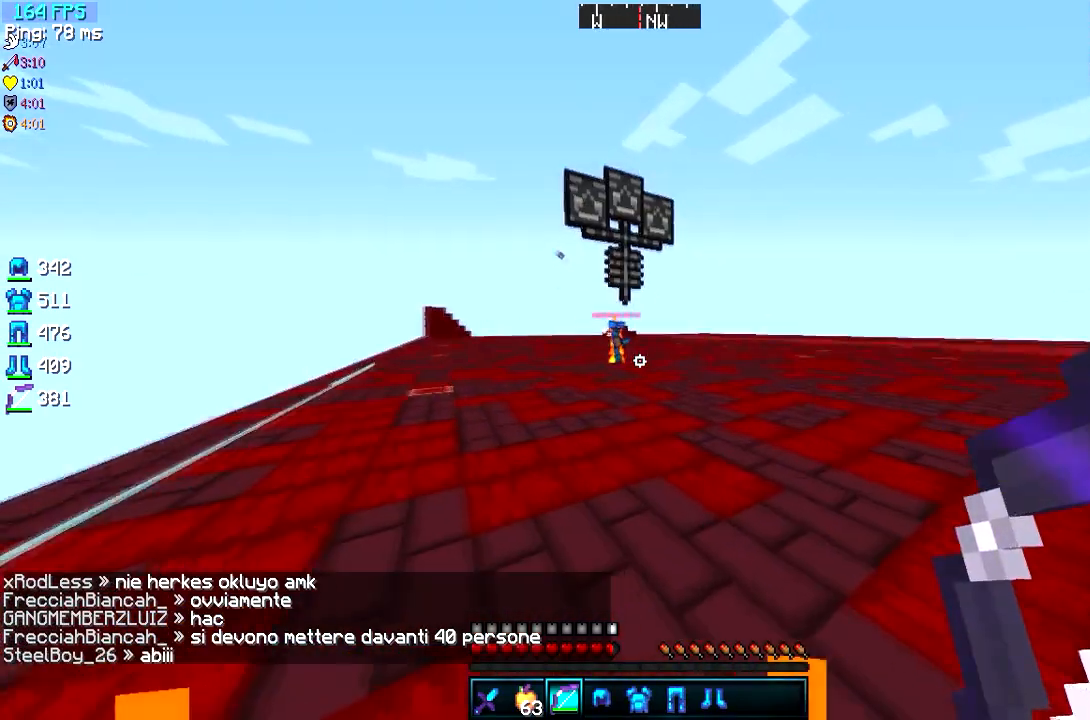
{"keys": ["a"], "events": [[17, "s", "down"], [200, "d", "up"], [217, "a", "down"], [351, "s", "up"]]}
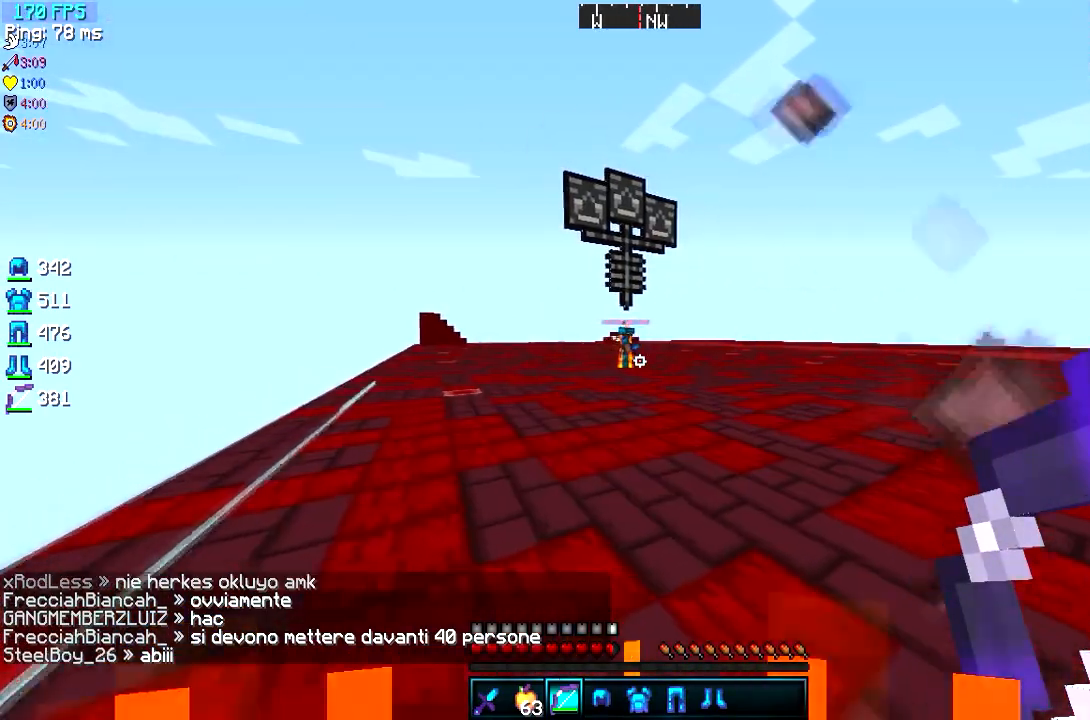
{"keys": [], "events": [[66, "a", "up"]]}